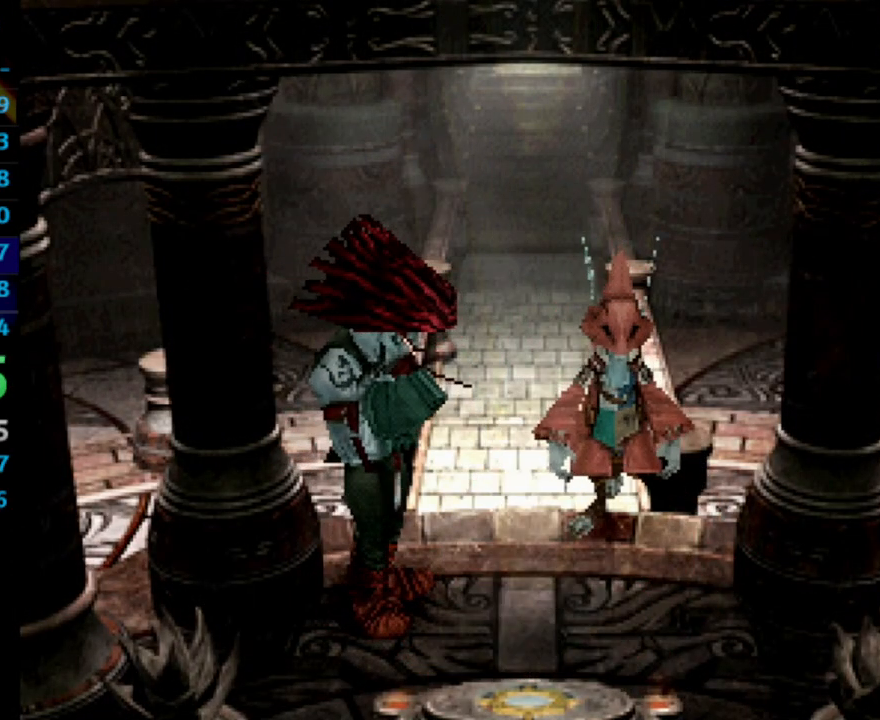
Gameplay with a controller (PlayStation layout); each line is a JSON object with the inputs held at the frame after it. "events" lists button and stick changes between this image and that frame as [ms after this image, input, new state], when the widget could be followed in between. Not read: L3 R3.
{"buttons": ["SQUARE"], "left_stick": "center", "right_stick": "center", "events": [[33, "CROSS", "down"], [33, "SQUARE", "up"], [83, "CROSS", "up"], [100, "SQUARE", "down"], [150, "SQUARE", "up"], [183, "SQUARE", "down"], [217, "CROSS", "down"], [217, "SQUARE", "up"], [250, "CROSS", "up"], [283, "SQUARE", "down"], [350, "SQUARE", "up"], [400, "CROSS", "down"], [467, "CROSS", "up"], [500, "SQUARE", "down"]]}
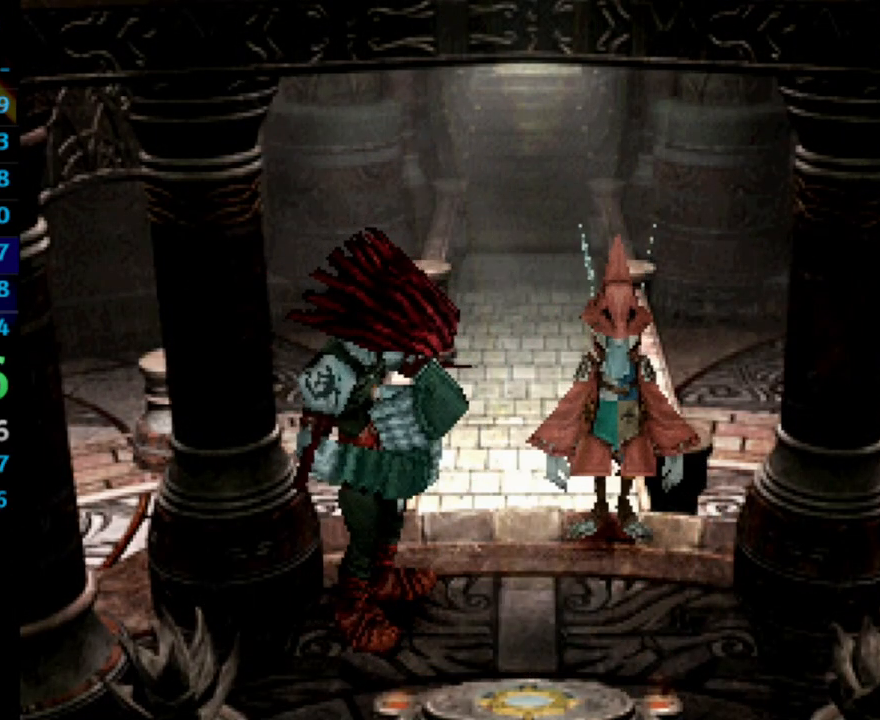
{"buttons": [], "left_stick": "center", "right_stick": "center", "events": [[50, "SQUARE", "up"], [133, "CROSS", "down"], [150, "CROSS", "up"], [200, "SQUARE", "down"], [267, "CROSS", "down"], [267, "SQUARE", "up"], [333, "CROSS", "up"], [467, "CROSS", "down"], [500, "CROSS", "up"]]}
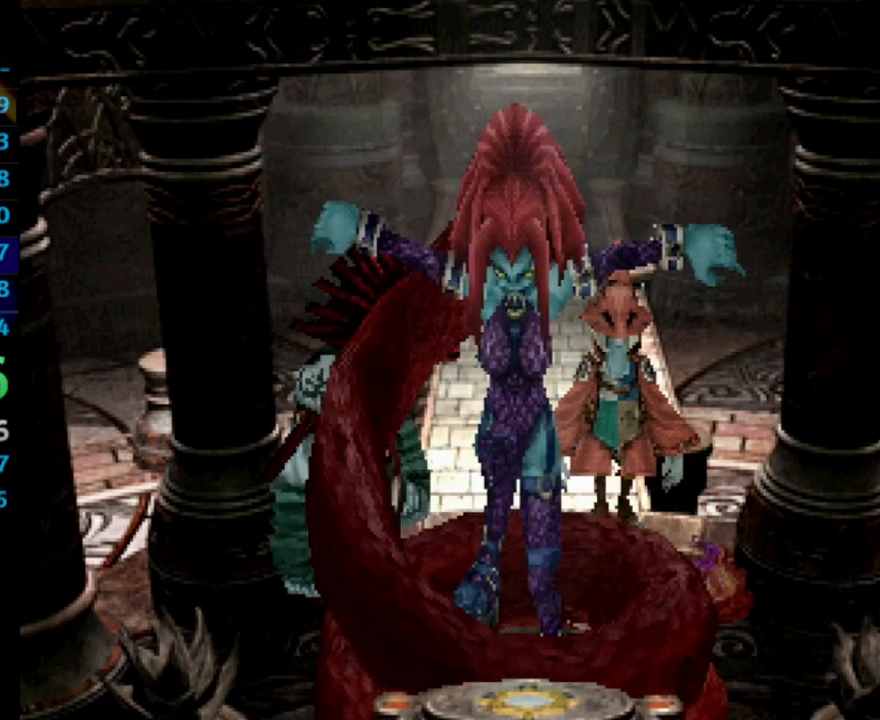
{"buttons": [], "left_stick": "center", "right_stick": "center", "events": [[33, "SQUARE", "down"], [167, "CROSS", "down"], [183, "SQUARE", "up"], [217, "CROSS", "up"], [233, "SQUARE", "down"], [283, "SQUARE", "up"], [300, "CROSS", "down"], [350, "CROSS", "up"], [383, "CROSS", "down"], [400, "CROSS", "up"], [450, "SQUARE", "down"], [500, "SQUARE", "up"]]}
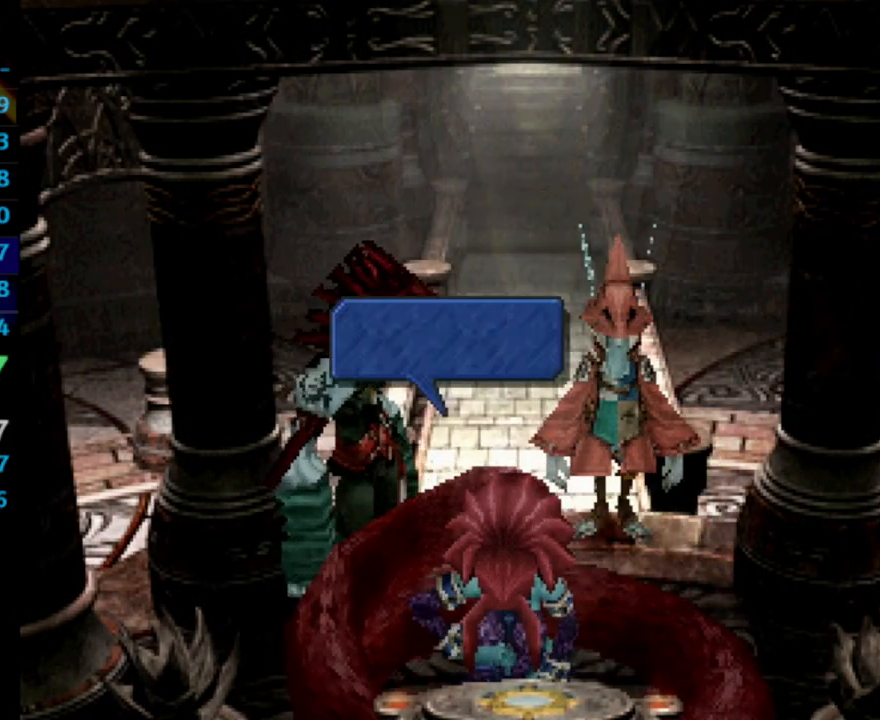
{"buttons": ["SQUARE"], "left_stick": "center", "right_stick": "center", "events": [[17, "CROSS", "down"], [33, "CROSS", "up"], [50, "SQUARE", "down"], [117, "SQUARE", "up"], [200, "CROSS", "down"], [233, "CROSS", "up"], [267, "SQUARE", "down"], [333, "SQUARE", "up"], [383, "CROSS", "down"], [450, "CROSS", "up"], [467, "SQUARE", "down"]]}
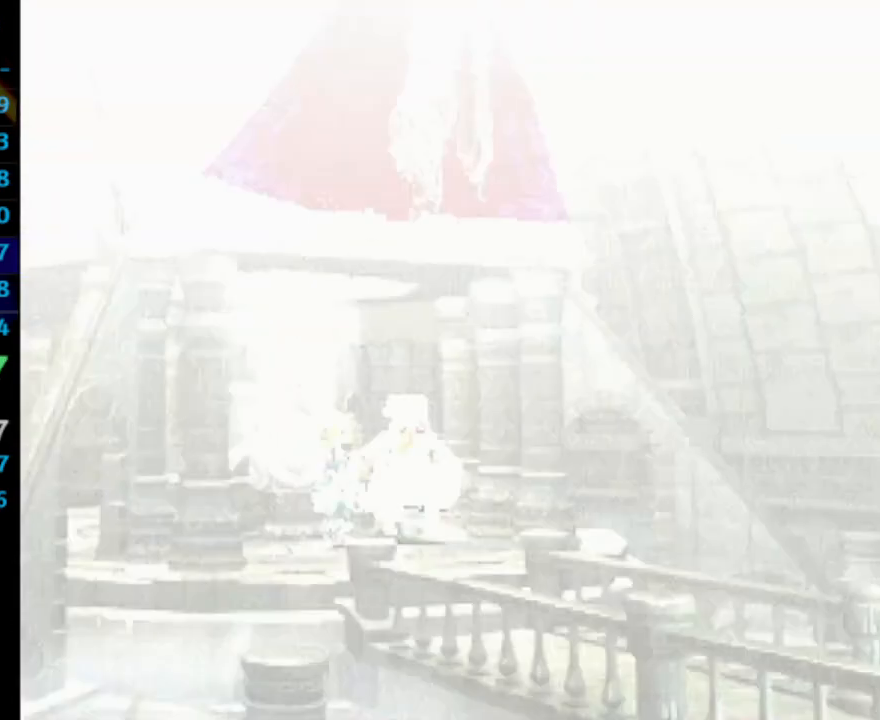
{"buttons": ["CROSS"], "left_stick": "center", "right_stick": "center", "events": [[33, "CROSS", "down"], [33, "SQUARE", "up"], [83, "CROSS", "up"], [117, "SQUARE", "down"], [133, "CROSS", "down"], [183, "CROSS", "up"], [200, "SQUARE", "up"], [233, "CROSS", "down"], [300, "CROSS", "up"], [333, "SQUARE", "down"], [383, "SQUARE", "up"], [450, "CROSS", "down"]]}
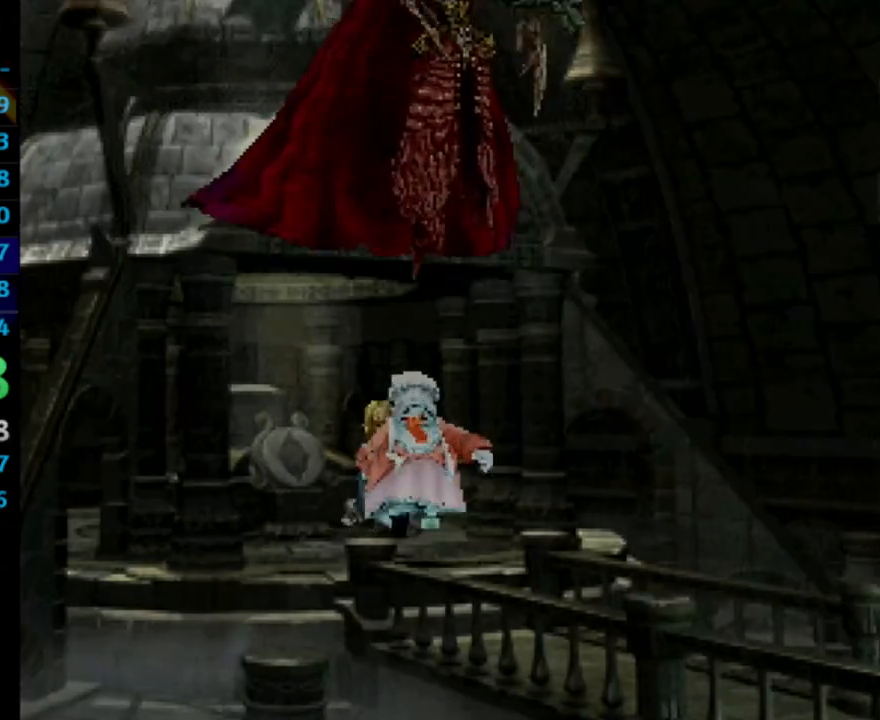
{"buttons": [], "left_stick": "center", "right_stick": "center", "events": [[33, "SQUARE", "down"], [50, "CROSS", "up"], [83, "CROSS", "down"], [100, "SQUARE", "up"], [167, "CROSS", "up"], [317, "CROSS", "down"], [367, "CROSS", "up"], [433, "CROSS", "down"], [500, "CROSS", "up"]]}
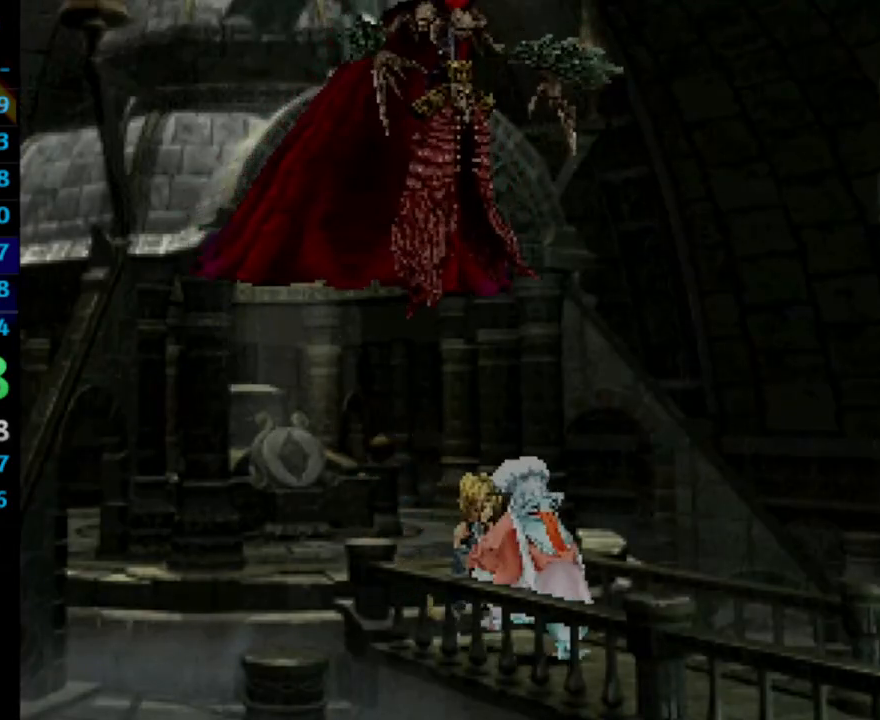
{"buttons": [], "left_stick": "center", "right_stick": "center", "events": [[17, "SQUARE", "down"], [67, "SQUARE", "up"], [100, "CROSS", "down"], [117, "CROSS", "up"], [200, "CROSS", "down"], [250, "CROSS", "up"], [333, "CROSS", "down"], [383, "CROSS", "up"], [433, "SQUARE", "down"], [467, "SQUARE", "up"]]}
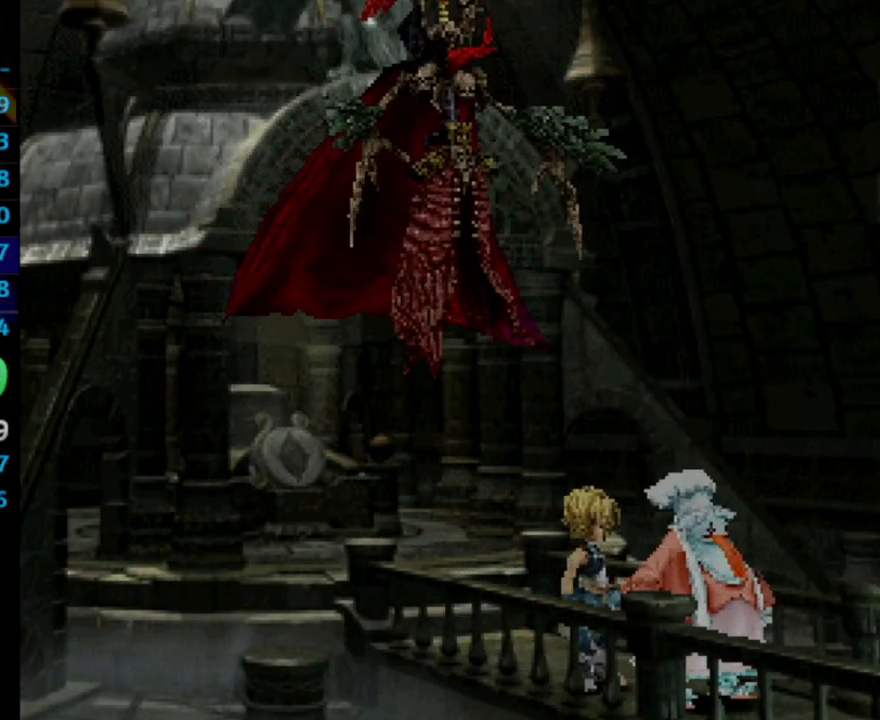
{"buttons": [], "left_stick": "center", "right_stick": "center", "events": [[67, "CROSS", "down"], [150, "CROSS", "up"], [150, "SQUARE", "down"], [183, "SQUARE", "up"], [300, "CROSS", "down"], [367, "CROSS", "up"], [367, "SQUARE", "down"], [450, "SQUARE", "up"]]}
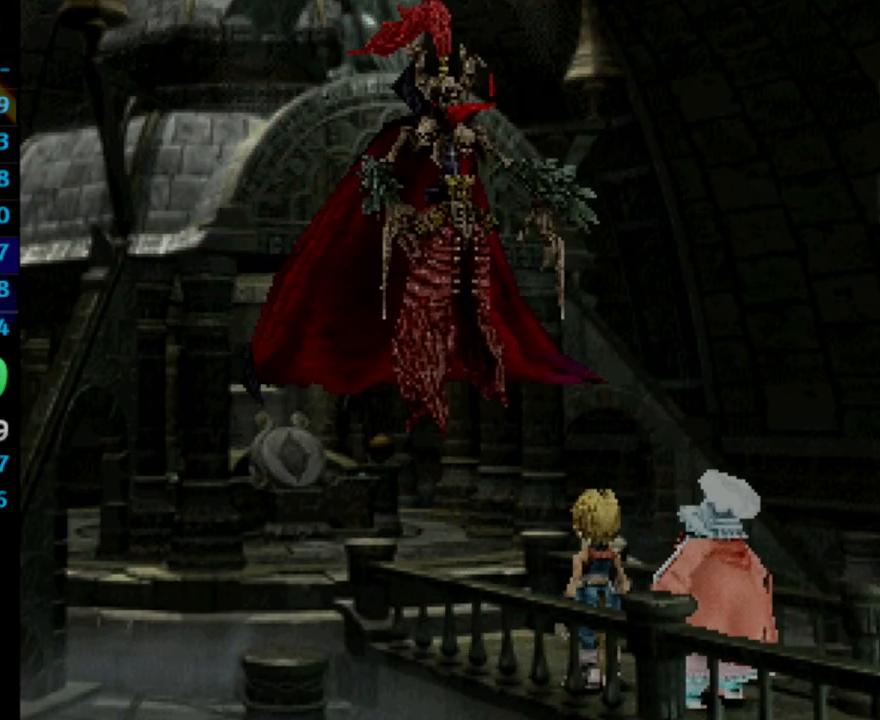
{"buttons": ["SQUARE"], "left_stick": "center", "right_stick": "center", "events": [[17, "SQUARE", "down"], [117, "SQUARE", "up"], [133, "CROSS", "down"], [183, "CROSS", "up"], [217, "SQUARE", "down"], [267, "SQUARE", "up"], [300, "CROSS", "down"], [350, "CROSS", "up"], [400, "CROSS", "down"], [467, "CROSS", "up"], [483, "SQUARE", "down"]]}
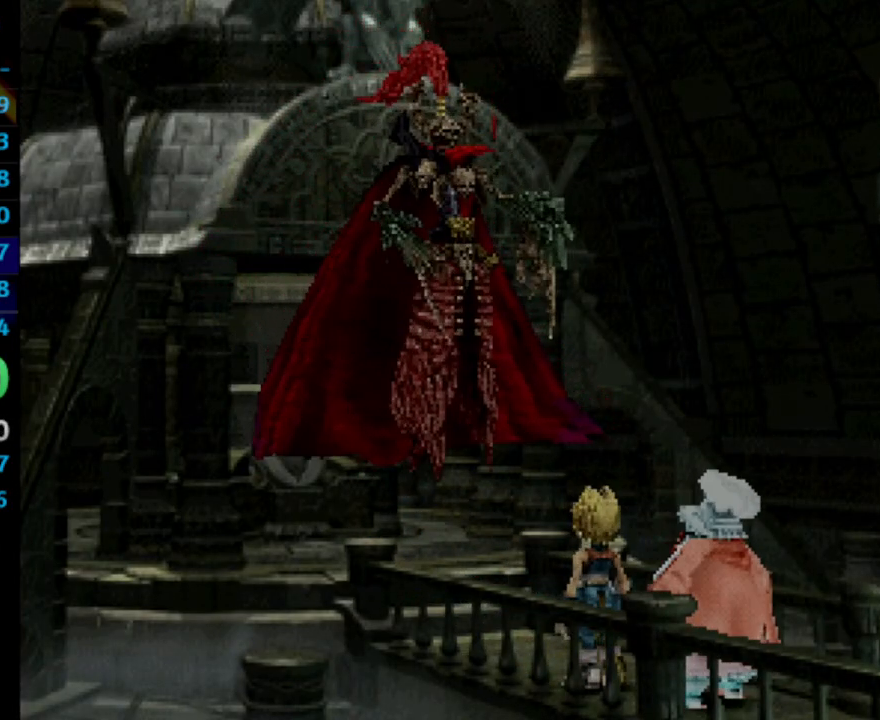
{"buttons": [], "left_stick": "center", "right_stick": "center", "events": [[17, "SQUARE", "up"], [167, "CROSS", "down"], [200, "CROSS", "up"], [217, "SQUARE", "down"], [267, "CROSS", "down"], [283, "CROSS", "up"], [283, "SQUARE", "up"], [350, "CROSS", "down"], [383, "CROSS", "up"], [400, "SQUARE", "down"], [417, "CROSS", "down"], [450, "SQUARE", "up"], [500, "CROSS", "up"]]}
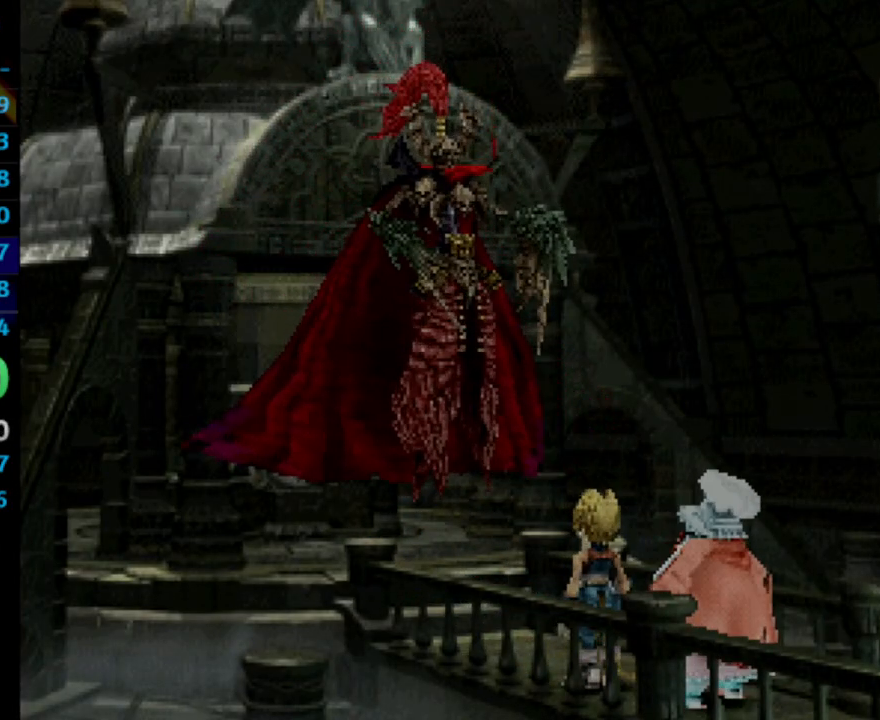
{"buttons": ["SQUARE"], "left_stick": "center", "right_stick": "center", "events": [[250, "CROSS", "down"], [333, "CROSS", "up"], [367, "SQUARE", "down"], [417, "CROSS", "down"], [417, "SQUARE", "up"], [433, "CROSS", "up"], [483, "SQUARE", "down"]]}
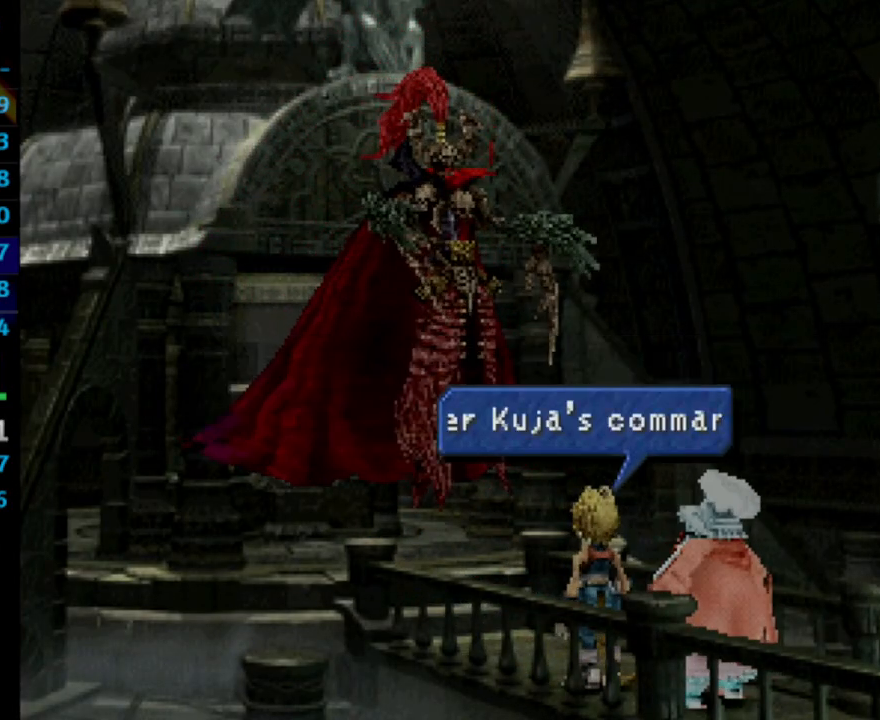
{"buttons": ["SQUARE"], "left_stick": "center", "right_stick": "center", "events": [[50, "CROSS", "down"], [67, "SQUARE", "up"], [117, "CROSS", "up"], [117, "SQUARE", "down"], [150, "SQUARE", "up"], [267, "SQUARE", "down"], [283, "CROSS", "down"], [283, "SQUARE", "up"], [350, "CROSS", "up"], [367, "SQUARE", "down"], [433, "SQUARE", "up"], [483, "SQUARE", "down"]]}
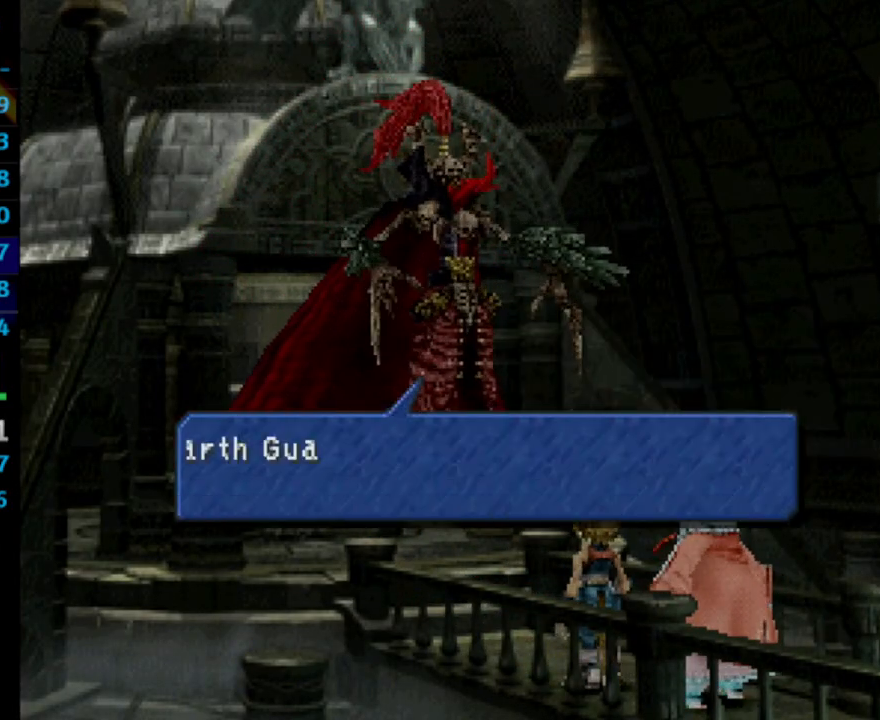
{"buttons": ["SQUARE"], "left_stick": "center", "right_stick": "center", "events": [[33, "CROSS", "down"], [33, "SQUARE", "up"], [83, "CROSS", "up"], [133, "SQUARE", "down"], [167, "CROSS", "down"], [167, "SQUARE", "up"], [200, "CROSS", "up"], [300, "CROSS", "down"], [333, "CROSS", "up"], [367, "SQUARE", "down"], [400, "CROSS", "down"], [400, "SQUARE", "up"], [450, "CROSS", "up"], [500, "SQUARE", "down"]]}
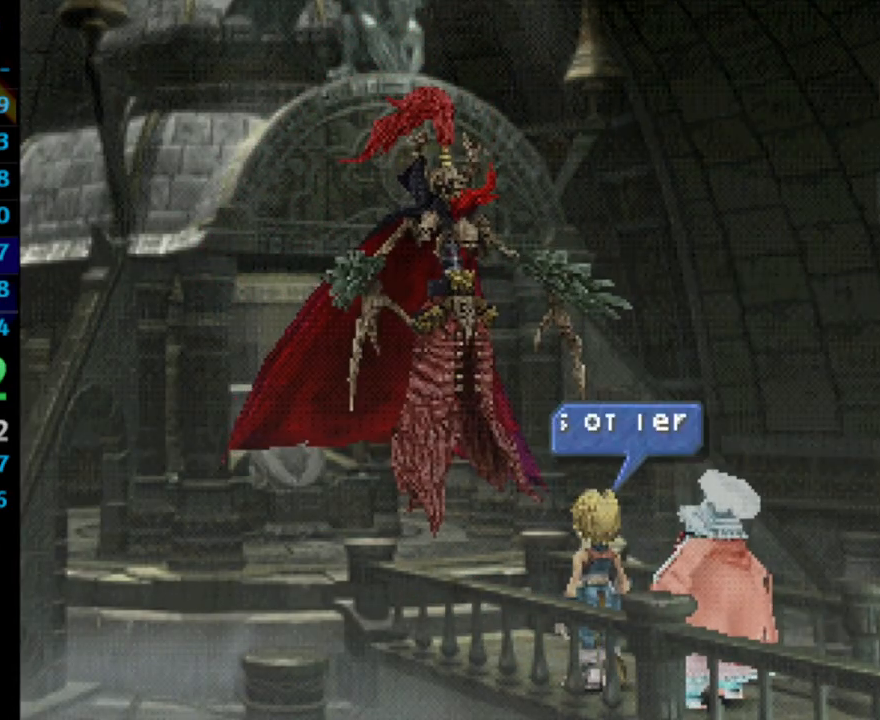
{"buttons": ["SQUARE"], "left_stick": "center", "right_stick": "center", "events": [[17, "CROSS", "down"], [33, "SQUARE", "up"], [50, "CROSS", "up"], [83, "SQUARE", "down"], [133, "CROSS", "down"], [183, "CROSS", "up"], [250, "CROSS", "down"], [300, "CROSS", "up"], [383, "CROSS", "down"], [467, "CROSS", "up"]]}
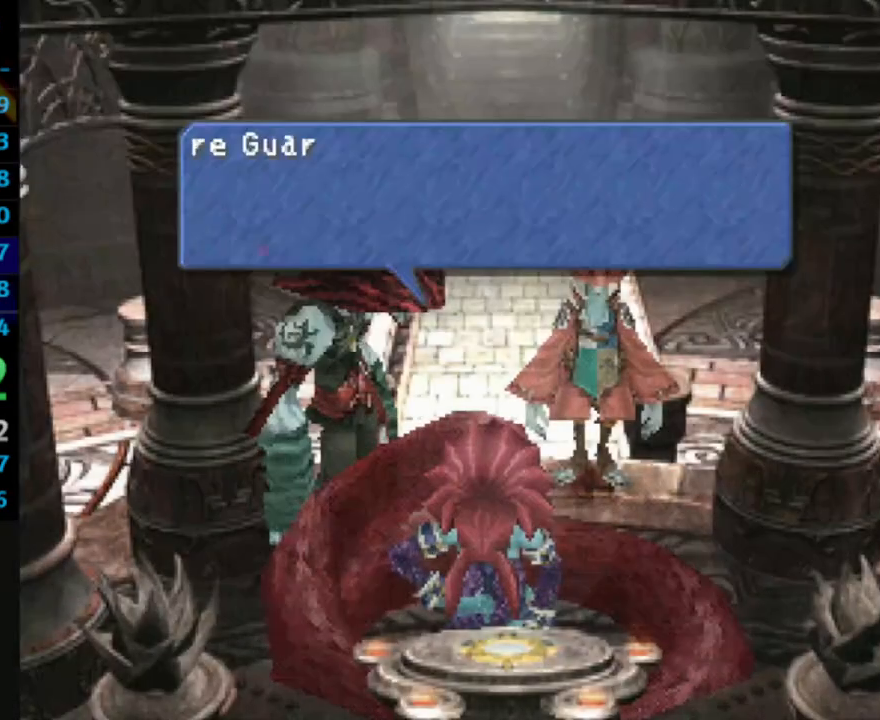
{"buttons": ["CROSS"], "left_stick": "center", "right_stick": "center", "events": [[133, "CROSS", "down"], [200, "CROSS", "up"], [233, "SQUARE", "up"], [250, "CROSS", "down"], [317, "CROSS", "up"], [333, "SQUARE", "down"], [383, "SQUARE", "up"], [450, "SQUARE", "down"], [483, "CROSS", "down"], [500, "SQUARE", "up"]]}
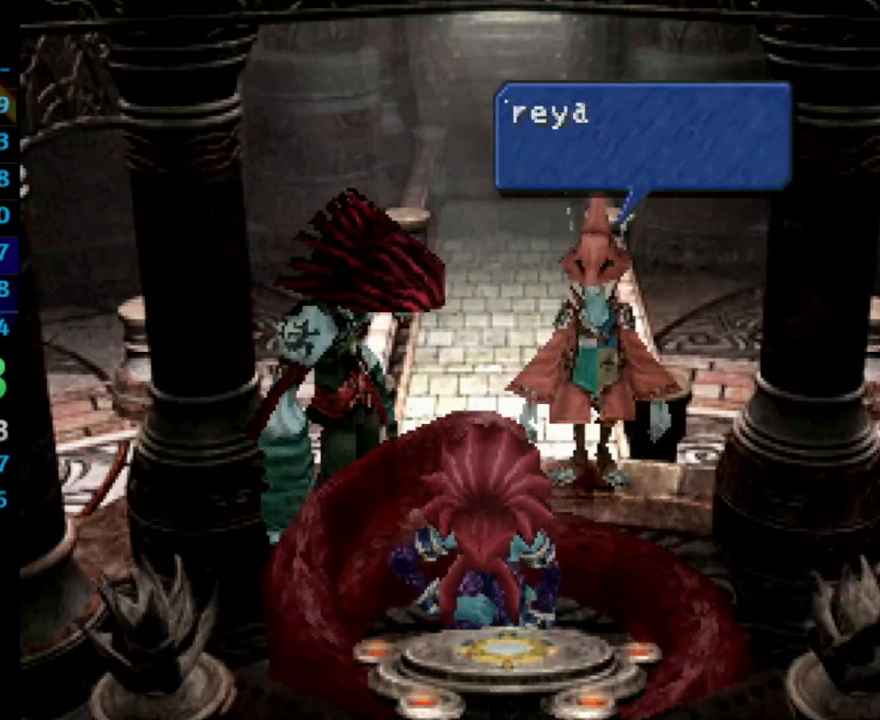
{"buttons": ["SQUARE"], "left_stick": "center", "right_stick": "center", "events": [[33, "CROSS", "up"], [50, "SQUARE", "down"], [133, "SQUARE", "up"], [150, "CROSS", "down"], [167, "CROSS", "up"], [233, "CROSS", "down"], [283, "CROSS", "up"], [300, "SQUARE", "down"], [350, "CROSS", "down"], [367, "SQUARE", "up"], [383, "CROSS", "up"], [433, "CROSS", "down"], [433, "SQUARE", "down"], [450, "SQUARE", "up"], [483, "CROSS", "up"], [500, "SQUARE", "down"]]}
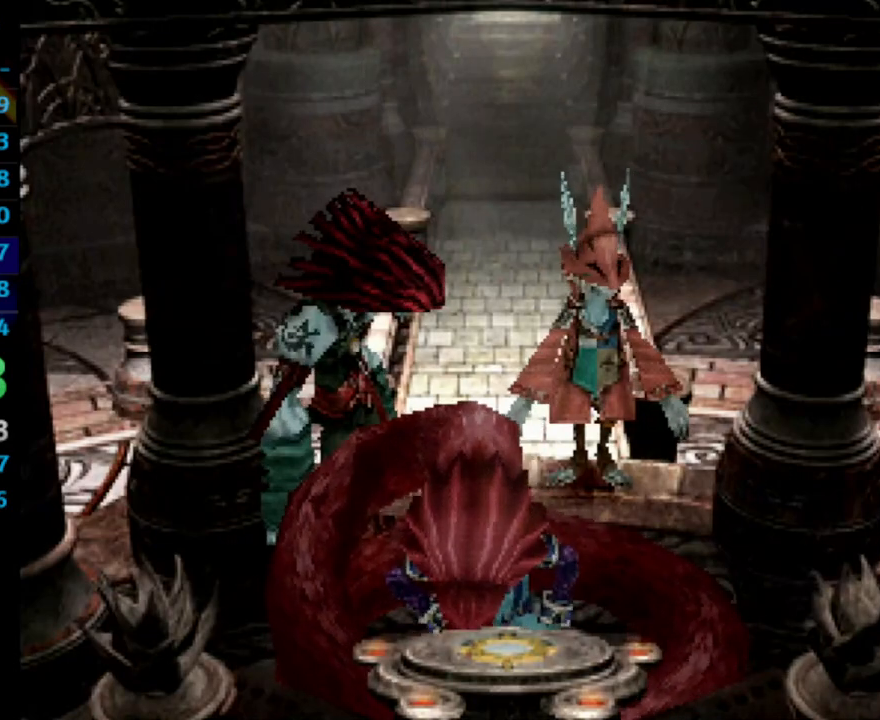
{"buttons": ["CROSS"], "left_stick": "center", "right_stick": "center", "events": [[50, "CROSS", "down"], [50, "SQUARE", "up"], [133, "CROSS", "up"], [150, "SQUARE", "down"], [167, "SQUARE", "up"], [200, "CROSS", "down"], [217, "CROSS", "up"], [283, "CROSS", "down"], [300, "CROSS", "up"], [383, "CROSS", "down"], [433, "CROSS", "up"], [500, "CROSS", "down"]]}
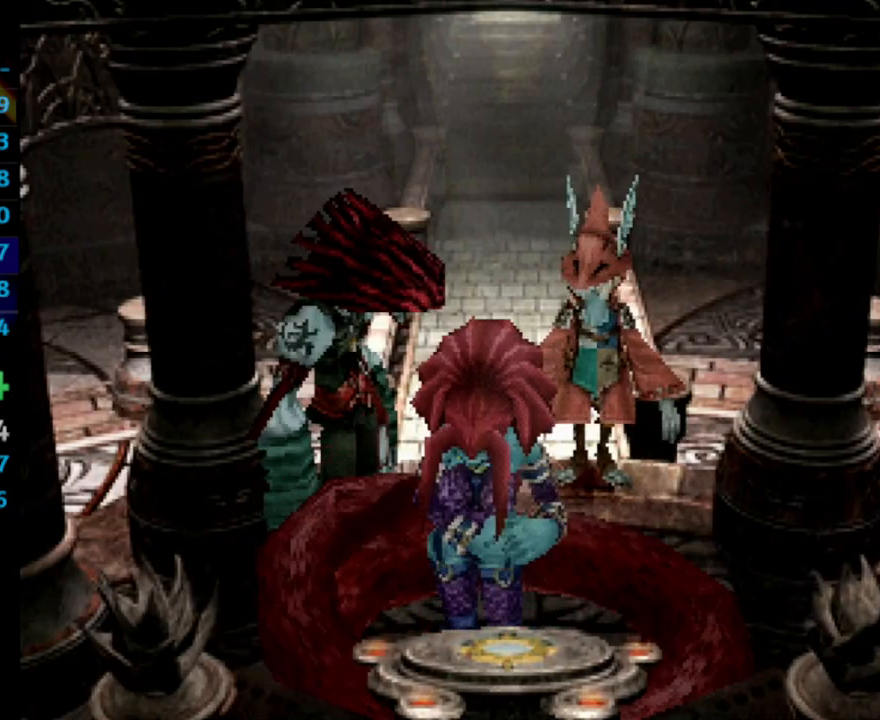
{"buttons": [], "left_stick": "center", "right_stick": "center", "events": [[17, "CROSS", "up"], [67, "SQUARE", "down"], [117, "SQUARE", "up"], [200, "CROSS", "down"], [283, "CROSS", "up"], [283, "SQUARE", "down"], [317, "CROSS", "down"], [367, "CROSS", "up"], [367, "SQUARE", "up"], [433, "CROSS", "down"], [500, "CROSS", "up"]]}
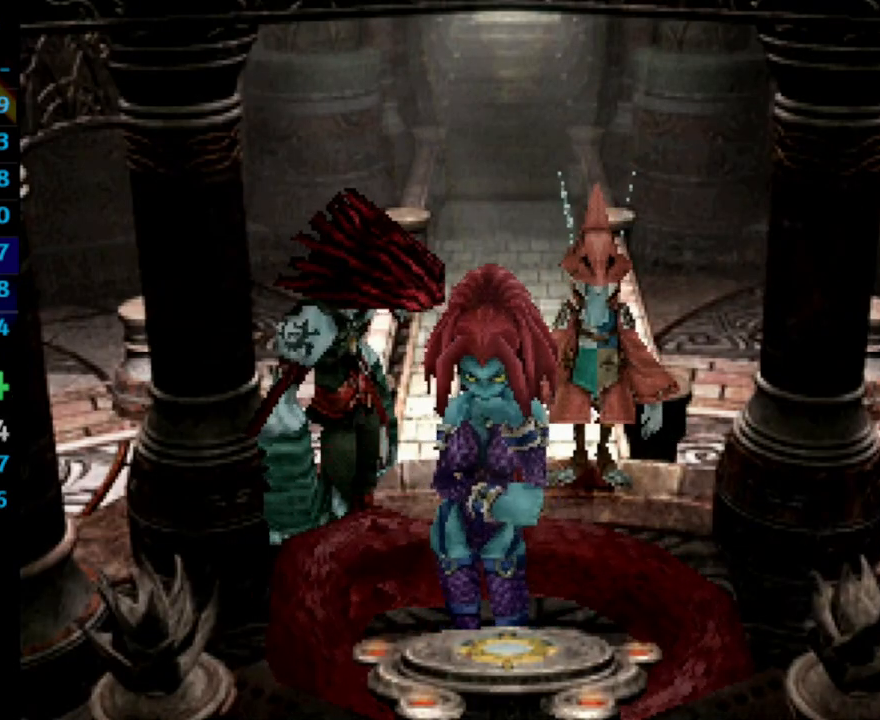
{"buttons": ["CROSS"], "left_stick": "center", "right_stick": "center", "events": [[33, "SQUARE", "down"], [83, "CROSS", "down"], [83, "SQUARE", "up"], [100, "CROSS", "up"], [167, "SQUARE", "down"], [183, "CROSS", "down"], [183, "SQUARE", "up"], [267, "CROSS", "up"], [400, "CROSS", "down"], [417, "CROSS", "up"], [467, "SQUARE", "down"], [500, "CROSS", "down"], [500, "SQUARE", "up"]]}
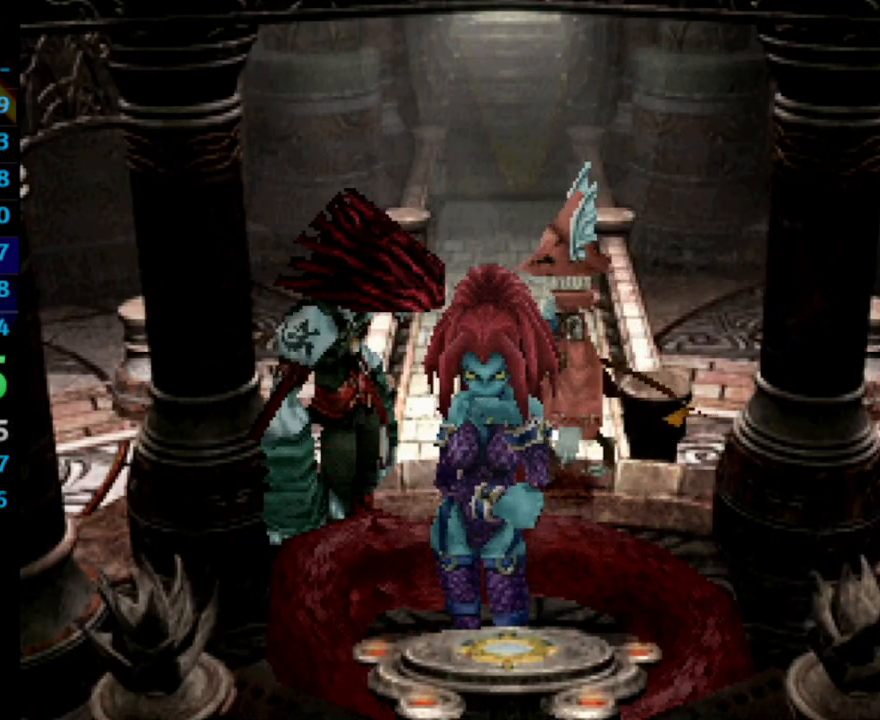
{"buttons": [], "left_stick": "center", "right_stick": "center", "events": [[67, "CROSS", "up"], [317, "CROSS", "down"], [333, "CROSS", "up"]]}
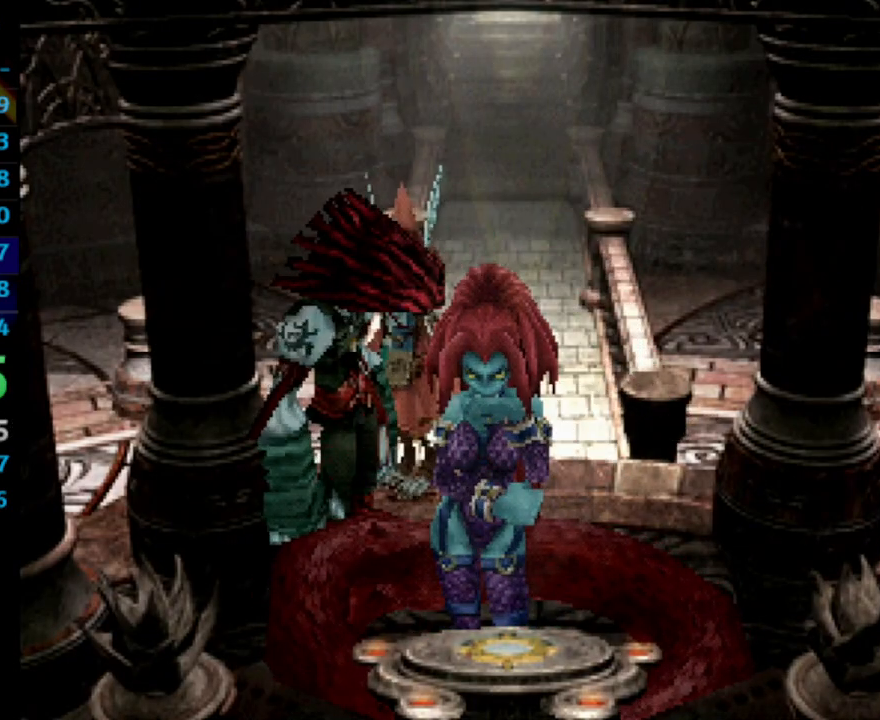
{"buttons": ["SQUARE"], "left_stick": "center", "right_stick": "center", "events": [[17, "SQUARE", "down"], [50, "CROSS", "down"], [83, "SQUARE", "up"], [150, "CROSS", "up"], [150, "SQUARE", "down"], [183, "SQUARE", "up"], [200, "CROSS", "down"], [233, "CROSS", "up"], [283, "CROSS", "down"], [333, "CROSS", "up"], [383, "SQUARE", "down"], [417, "CROSS", "down"], [417, "SQUARE", "up"], [483, "CROSS", "up"], [483, "SQUARE", "down"]]}
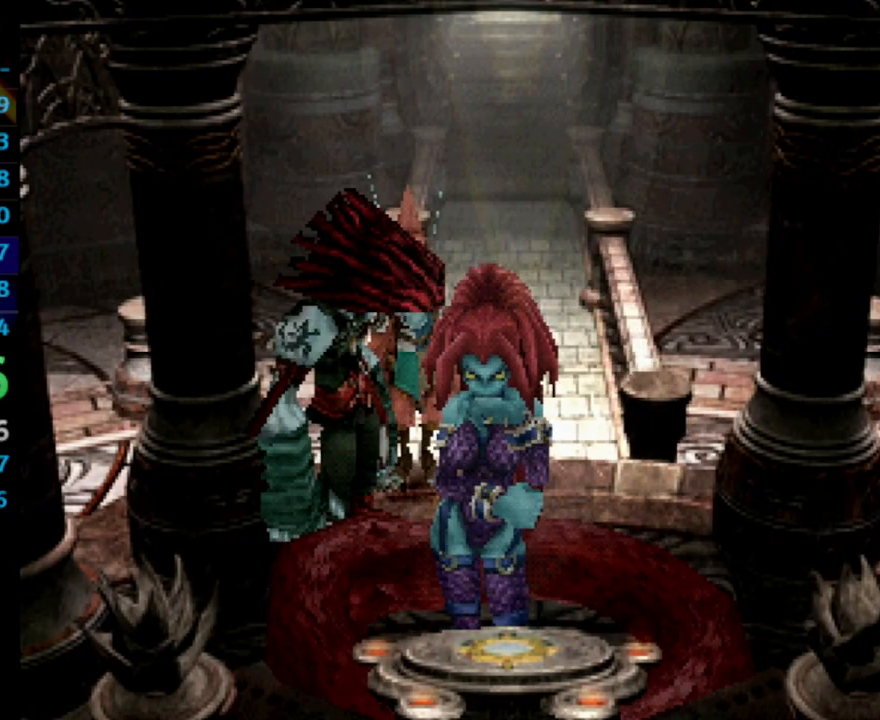
{"buttons": [], "left_stick": "center", "right_stick": "center", "events": [[33, "SQUARE", "up"], [133, "SQUARE", "down"], [183, "CROSS", "down"], [183, "SQUARE", "up"], [217, "CROSS", "up"], [250, "SQUARE", "down"], [300, "SQUARE", "up"], [317, "CROSS", "down"], [367, "CROSS", "up"], [400, "SQUARE", "down"], [433, "CROSS", "down"], [433, "SQUARE", "up"], [467, "CROSS", "up"]]}
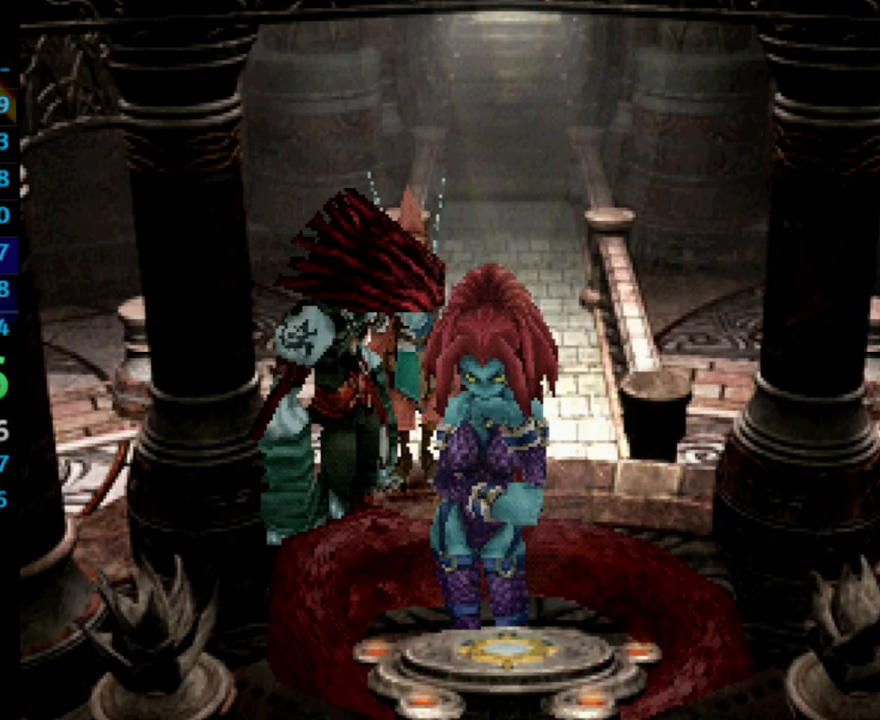
{"buttons": [], "left_stick": "center", "right_stick": "center", "events": [[17, "SQUARE", "down"], [83, "SQUARE", "up"], [133, "SQUARE", "down"], [150, "SQUARE", "up"], [167, "CROSS", "down"], [217, "CROSS", "up"], [250, "SQUARE", "down"], [300, "CROSS", "down"], [300, "SQUARE", "up"], [350, "CROSS", "up"], [383, "SQUARE", "down"], [417, "CROSS", "down"], [467, "SQUARE", "up"], [500, "CROSS", "up"]]}
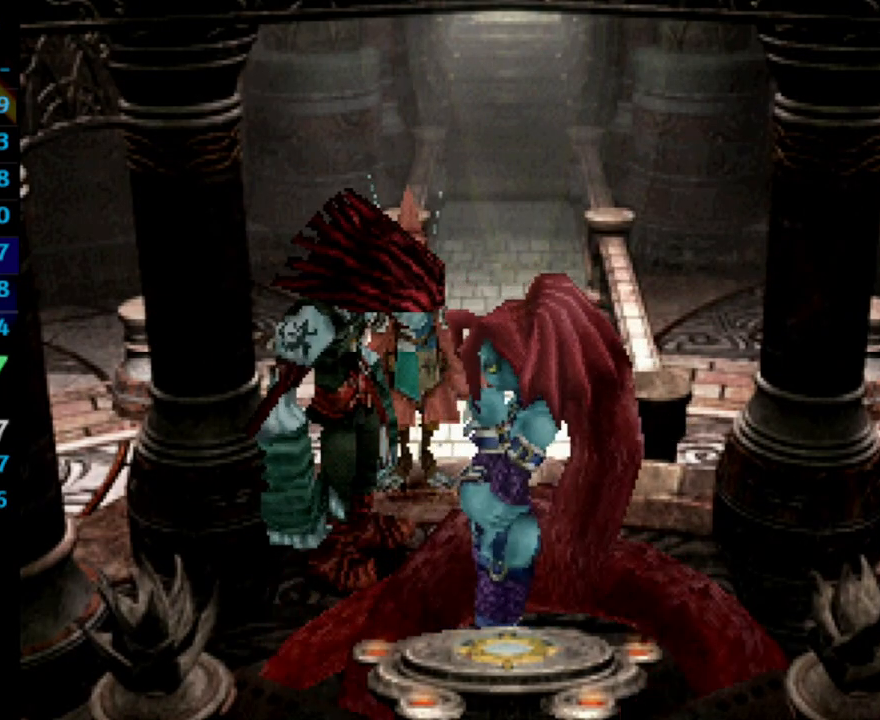
{"buttons": ["CROSS"], "left_stick": "center", "right_stick": "center", "events": [[17, "CROSS", "down"], [50, "CROSS", "up"], [100, "SQUARE", "down"], [167, "CROSS", "down"], [167, "SQUARE", "up"], [200, "CROSS", "up"], [250, "SQUARE", "down"], [300, "CROSS", "down"], [317, "SQUARE", "up"], [350, "SQUARE", "down"], [367, "SQUARE", "up"], [400, "CROSS", "up"], [433, "SQUARE", "down"], [500, "CROSS", "down"], [500, "SQUARE", "up"]]}
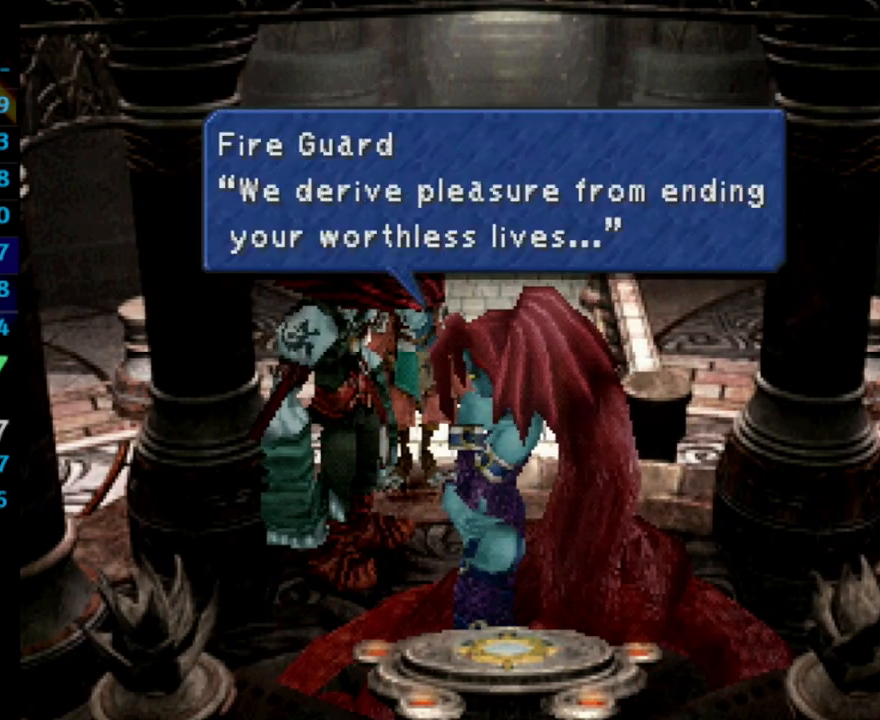
{"buttons": [], "left_stick": "center", "right_stick": "center", "events": [[50, "CROSS", "up"], [67, "SQUARE", "down"], [183, "CROSS", "down"], [183, "SQUARE", "up"], [267, "CROSS", "up"], [300, "SQUARE", "down"], [367, "SQUARE", "up"], [467, "CROSS", "down"], [483, "CROSS", "up"]]}
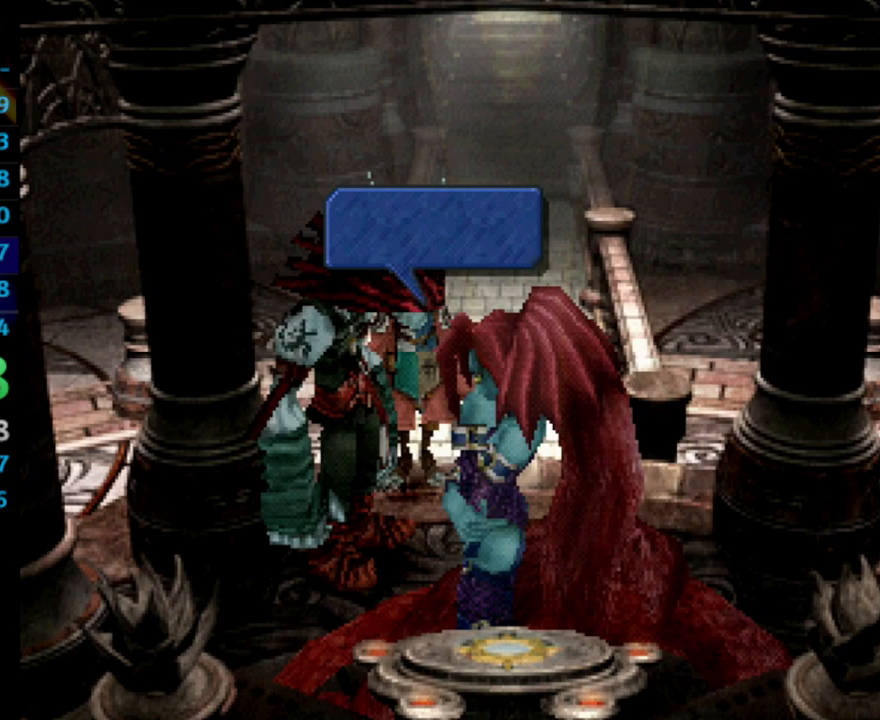
{"buttons": ["CROSS"], "left_stick": "center", "right_stick": "center", "events": [[33, "SQUARE", "down"], [100, "CROSS", "down"], [100, "SQUARE", "up"], [150, "CROSS", "up"], [167, "SQUARE", "down"], [233, "SQUARE", "up"], [333, "CROSS", "down"], [350, "CROSS", "up"], [383, "SQUARE", "down"], [467, "CROSS", "down"], [467, "SQUARE", "up"]]}
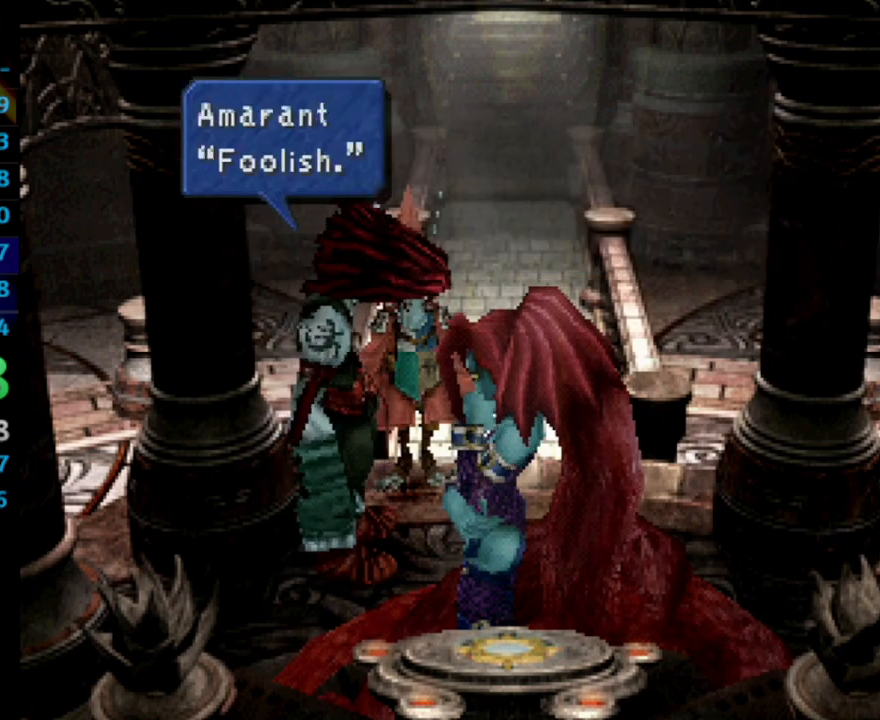
{"buttons": ["CROSS"], "left_stick": "center", "right_stick": "center", "events": [[17, "CROSS", "up"], [50, "SQUARE", "down"], [100, "CROSS", "down"], [100, "SQUARE", "up"], [133, "CROSS", "up"], [183, "SQUARE", "down"], [200, "SQUARE", "up"], [233, "CROSS", "down"], [283, "CROSS", "up"], [317, "SQUARE", "down"], [350, "CROSS", "down"], [350, "SQUARE", "up"], [383, "CROSS", "up"], [433, "SQUARE", "down"], [467, "CROSS", "down"], [467, "SQUARE", "up"]]}
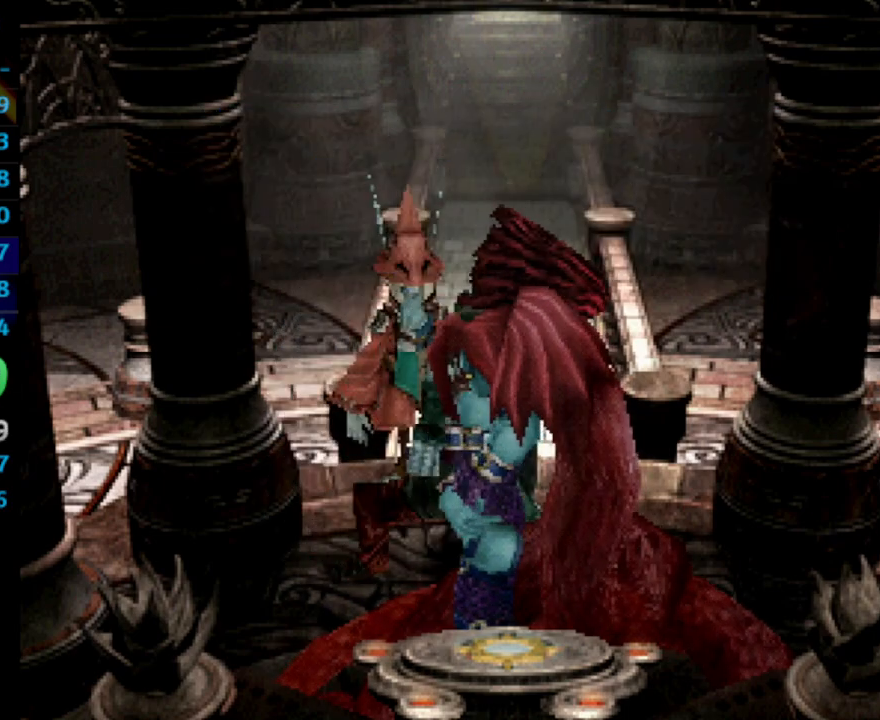
{"buttons": [], "left_stick": "center", "right_stick": "center", "events": [[33, "CROSS", "up"], [67, "SQUARE", "down"], [100, "CROSS", "down"], [117, "SQUARE", "up"], [150, "CROSS", "up"], [183, "SQUARE", "down"], [250, "CROSS", "down"], [250, "SQUARE", "up"], [317, "CROSS", "up"], [317, "SQUARE", "down"], [367, "SQUARE", "up"], [383, "CROSS", "down"], [433, "CROSS", "up"], [483, "SQUARE", "down"], [500, "SQUARE", "up"]]}
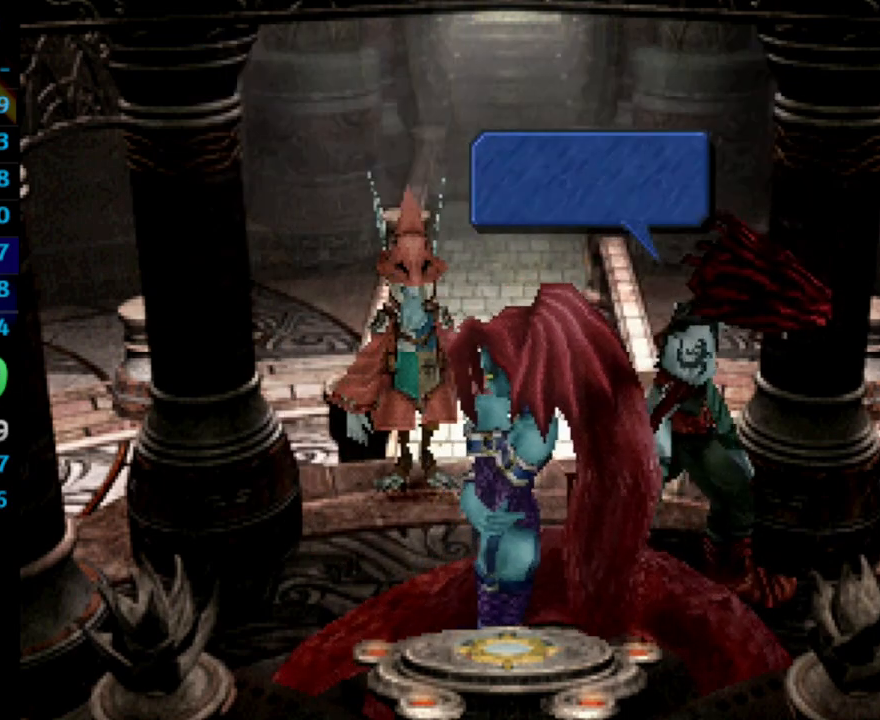
{"buttons": ["CROSS"], "left_stick": "center", "right_stick": "center", "events": [[17, "CROSS", "down"], [50, "CROSS", "up"], [50, "SQUARE", "down"], [117, "CROSS", "down"], [167, "CROSS", "up"], [233, "CROSS", "down"], [250, "CROSS", "up"], [317, "CROSS", "down"], [333, "SQUARE", "up"], [417, "CROSS", "up"], [417, "SQUARE", "down"], [467, "CROSS", "down"], [483, "SQUARE", "up"]]}